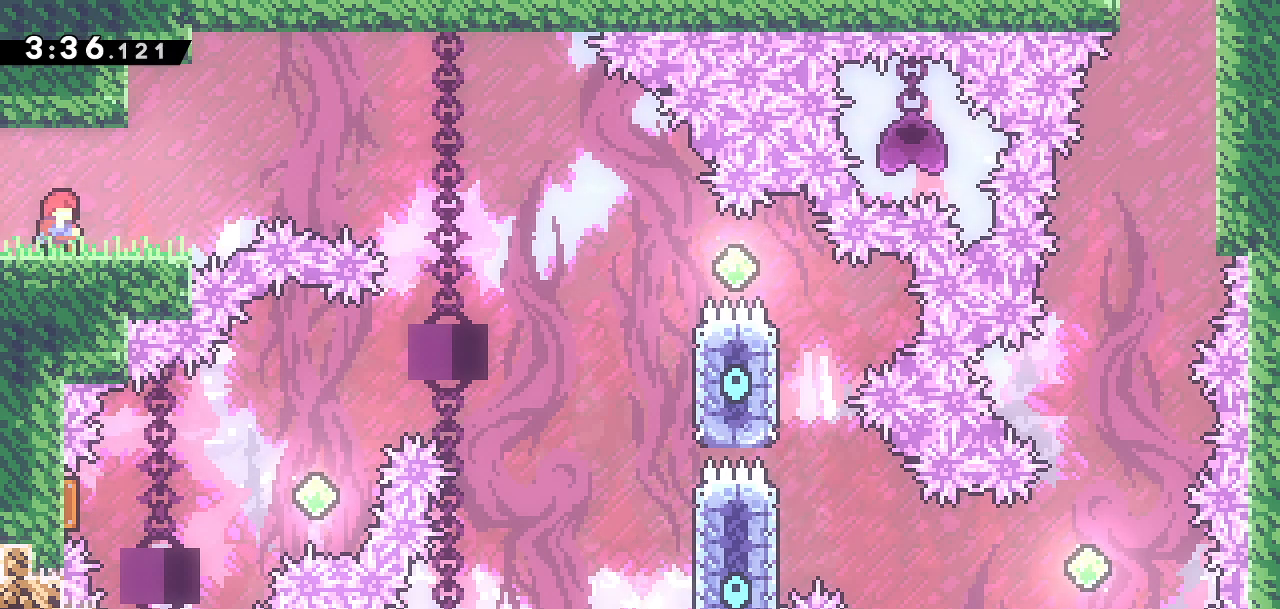
Gameplay with a controller (PlayStation layout); each line is a JSON object with the inputs held at the frame after it. "events" lists button and stick changes between this image and that frame as [ms after this image, input, new state], when the widget could be followed in between.
{"buttons": [], "left_stick": "left", "right_stick": "center", "events": [[483, "left_stick", "left"]]}
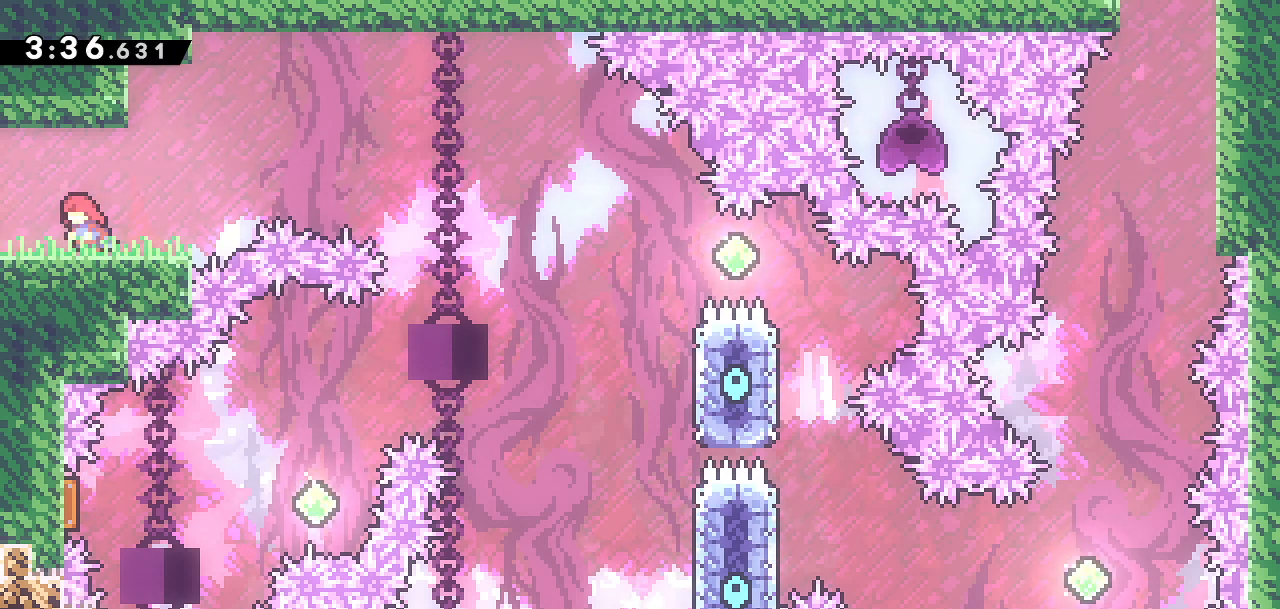
{"buttons": ["DPAD_RIGHT"], "left_stick": "center", "right_stick": "center", "events": [[33, "left_stick", "center"], [467, "DPAD_RIGHT", "down"]]}
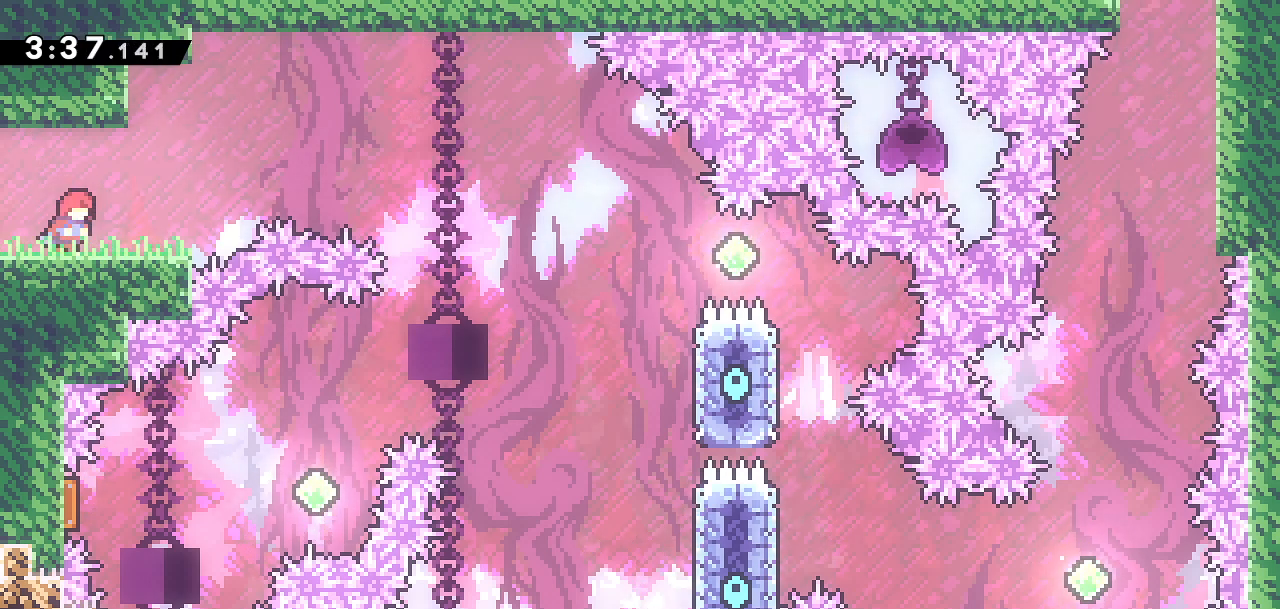
{"buttons": [], "left_stick": "center", "right_stick": "center", "events": [[67, "DPAD_RIGHT", "up"], [250, "DPAD_LEFT", "down"], [417, "DPAD_LEFT", "up"]]}
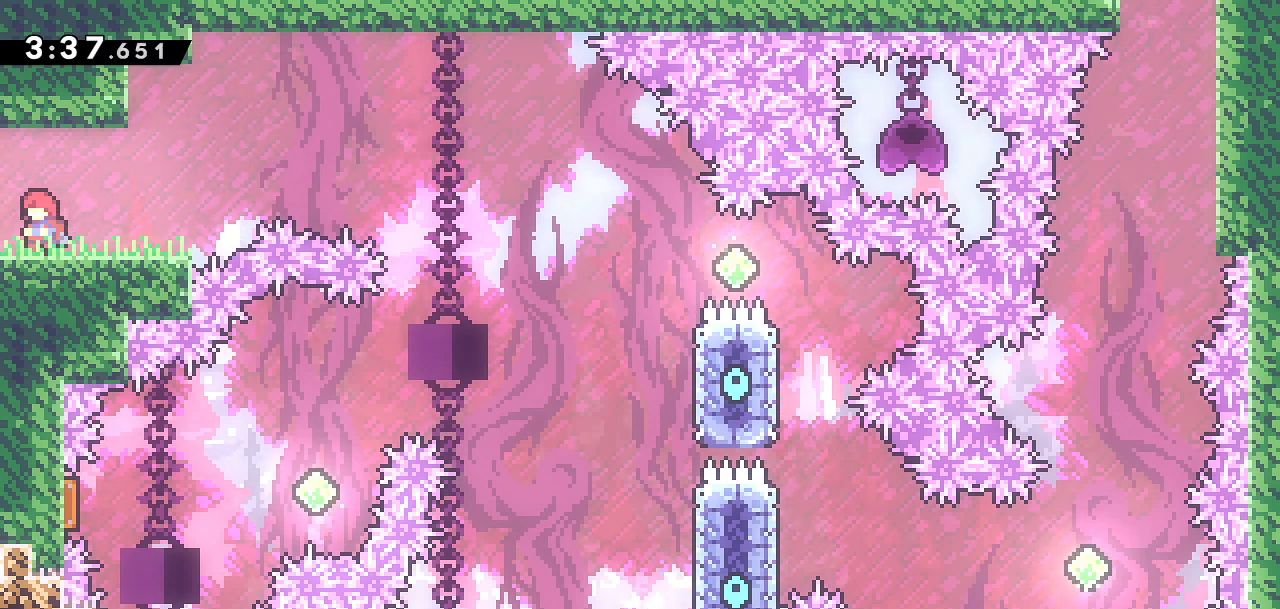
{"buttons": [], "left_stick": "center", "right_stick": "center", "events": [[100, "DPAD_RIGHT", "down"], [250, "DPAD_RIGHT", "up"]]}
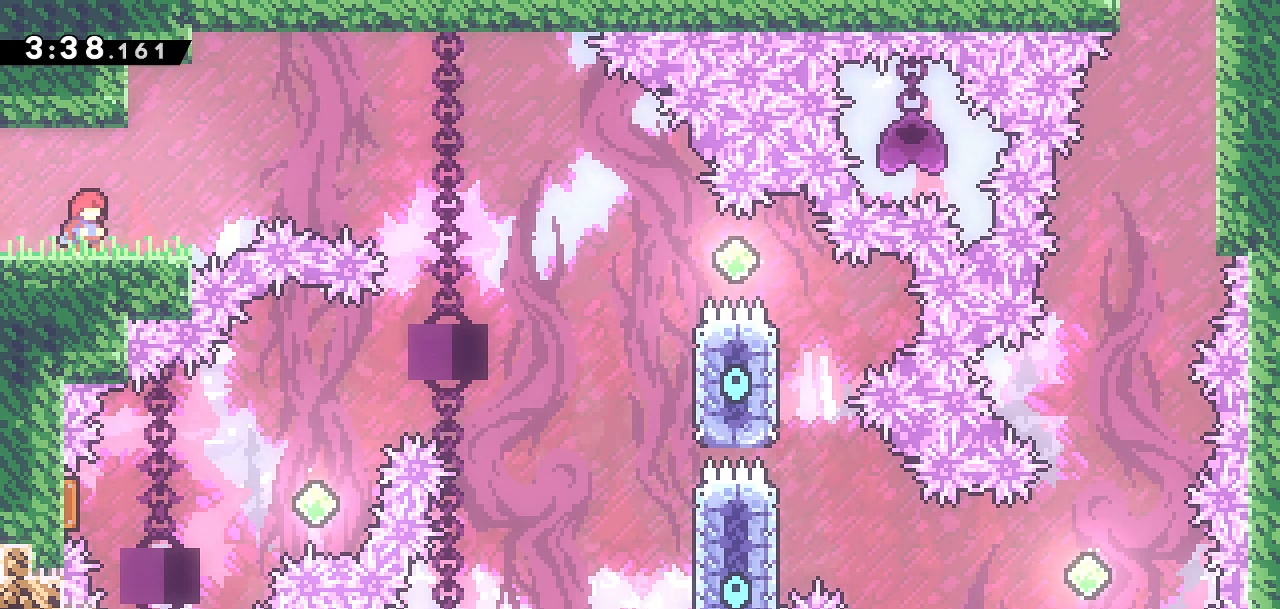
{"buttons": [], "left_stick": "center", "right_stick": "center", "events": []}
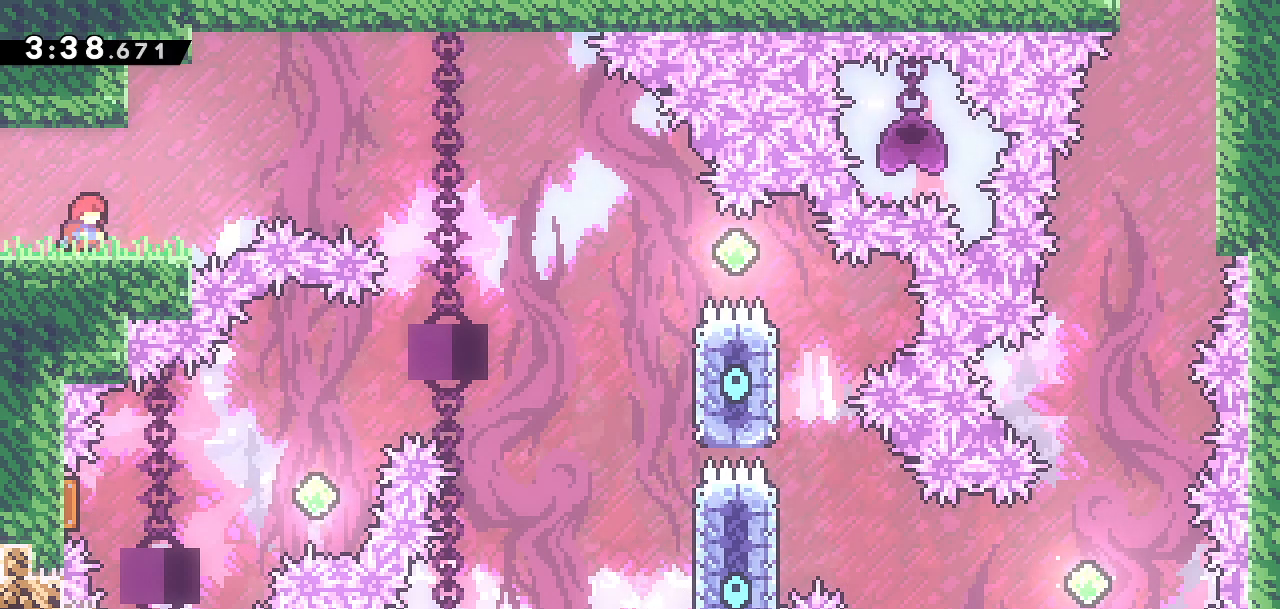
{"buttons": [], "left_stick": "center", "right_stick": "center", "events": []}
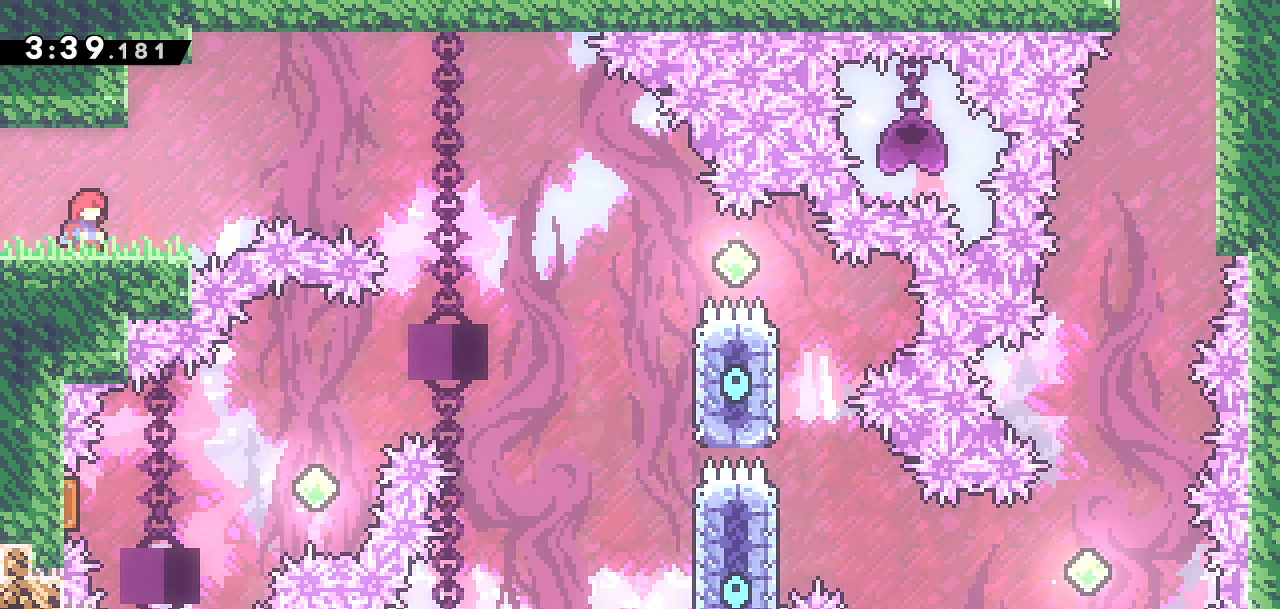
{"buttons": ["CROSS", "DPAD_RIGHT"], "left_stick": "center", "right_stick": "center", "events": [[150, "DPAD_RIGHT", "down"], [467, "CROSS", "down"]]}
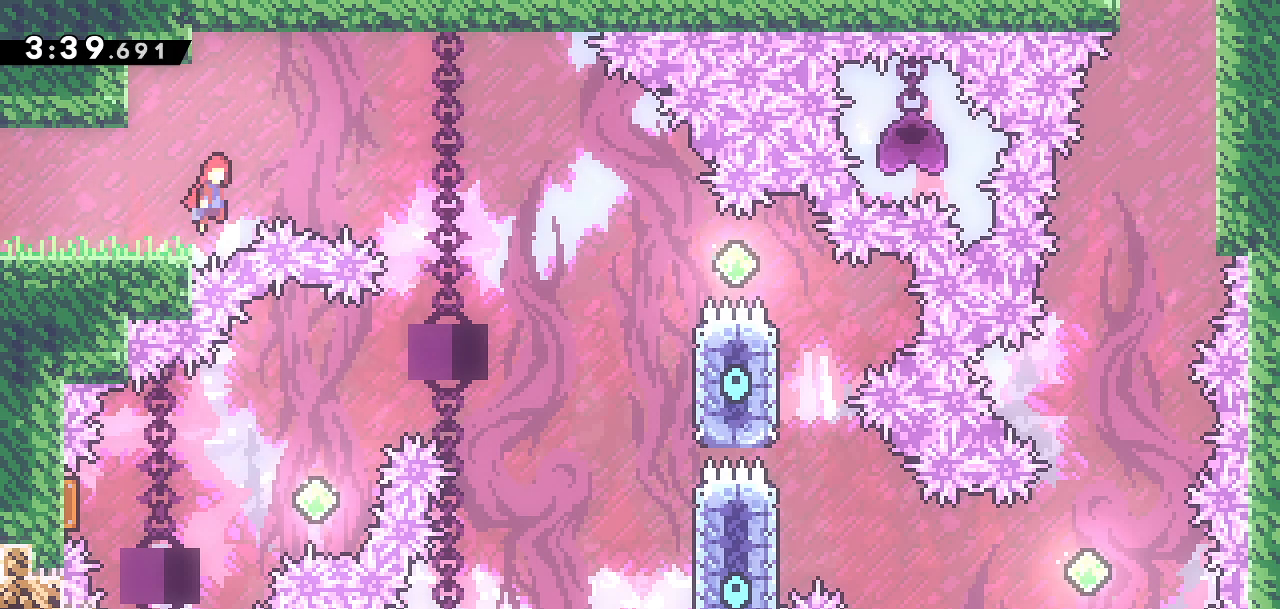
{"buttons": ["CROSS", "DPAD_RIGHT"], "left_stick": "center", "right_stick": "center", "events": []}
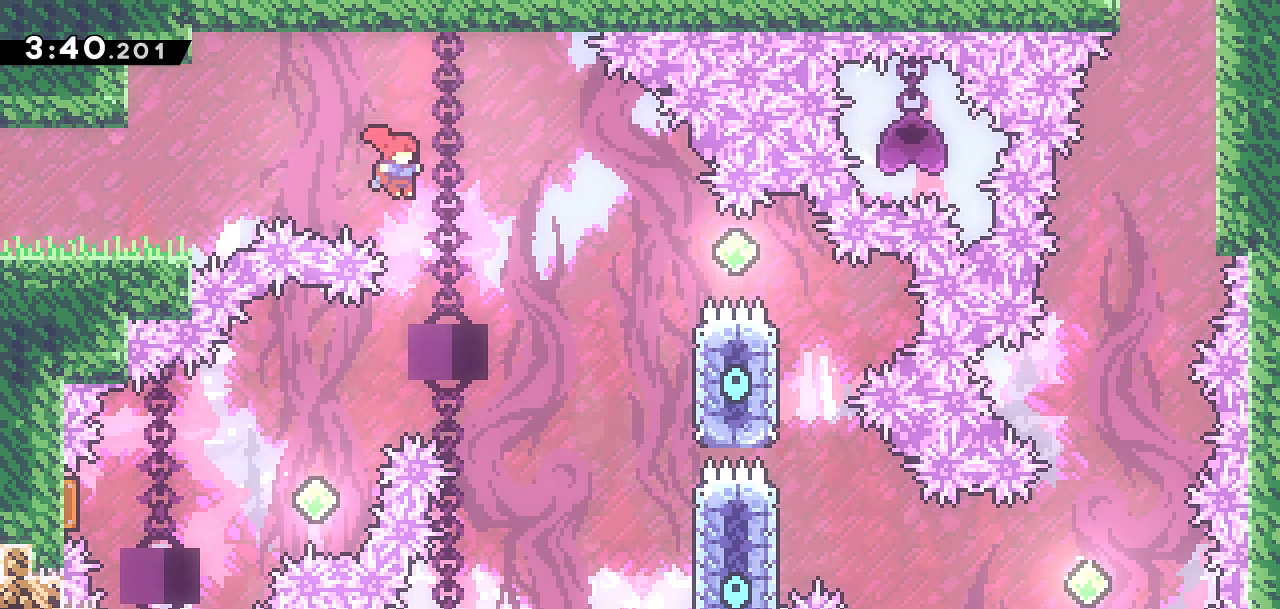
{"buttons": ["DPAD_RIGHT"], "left_stick": "center", "right_stick": "center", "events": [[483, "CROSS", "up"]]}
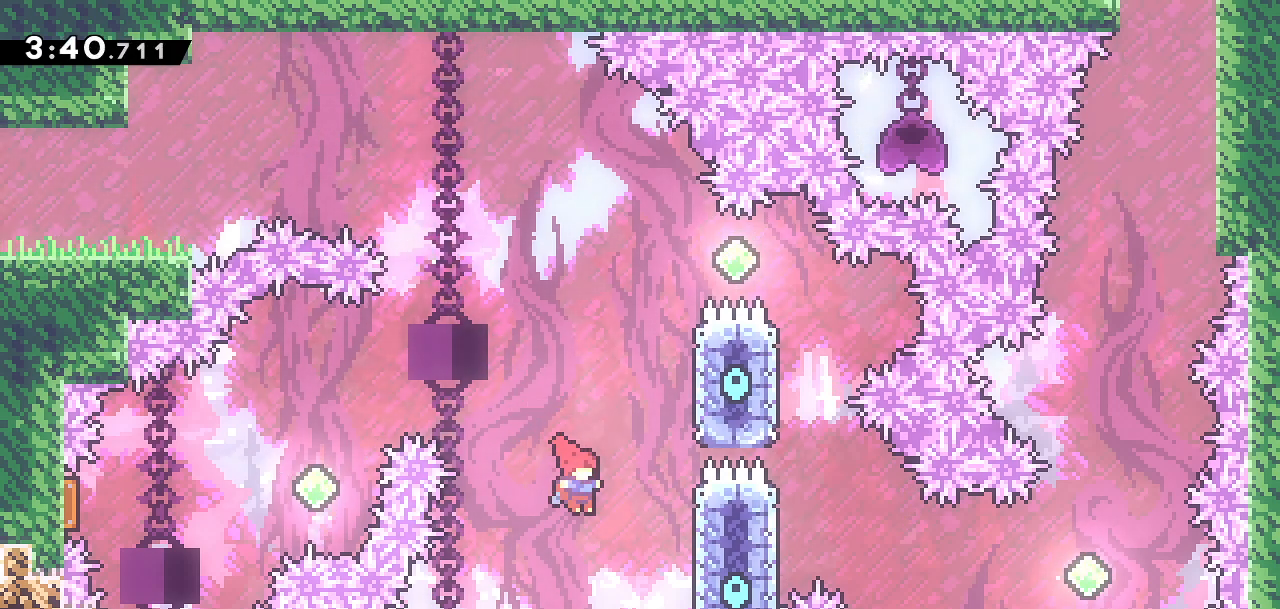
{"buttons": ["CROSS", "DPAD_UP", "DPAD_LEFT"], "left_stick": "center", "right_stick": "center", "events": [[233, "DPAD_UP", "down"], [267, "DPAD_RIGHT", "up"], [267, "SQUARE", "down"], [350, "DPAD_LEFT", "down"], [400, "CROSS", "down"], [417, "SQUARE", "up"]]}
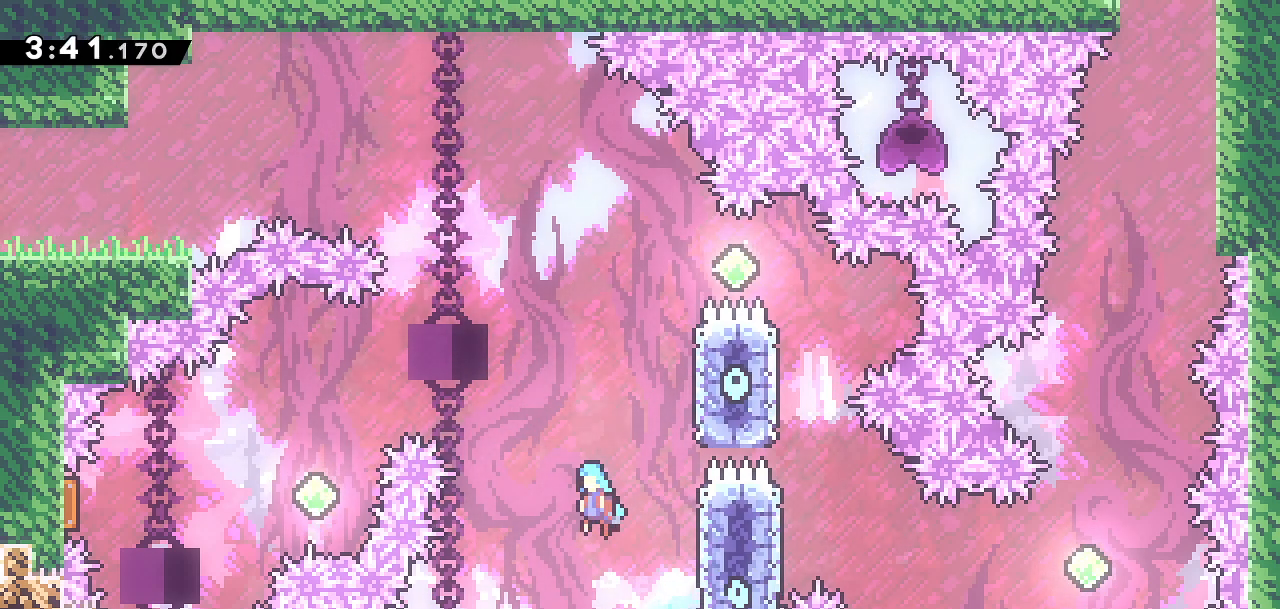
{"buttons": ["CROSS", "DPAD_LEFT"], "left_stick": "center", "right_stick": "center", "events": [[317, "DPAD_UP", "up"]]}
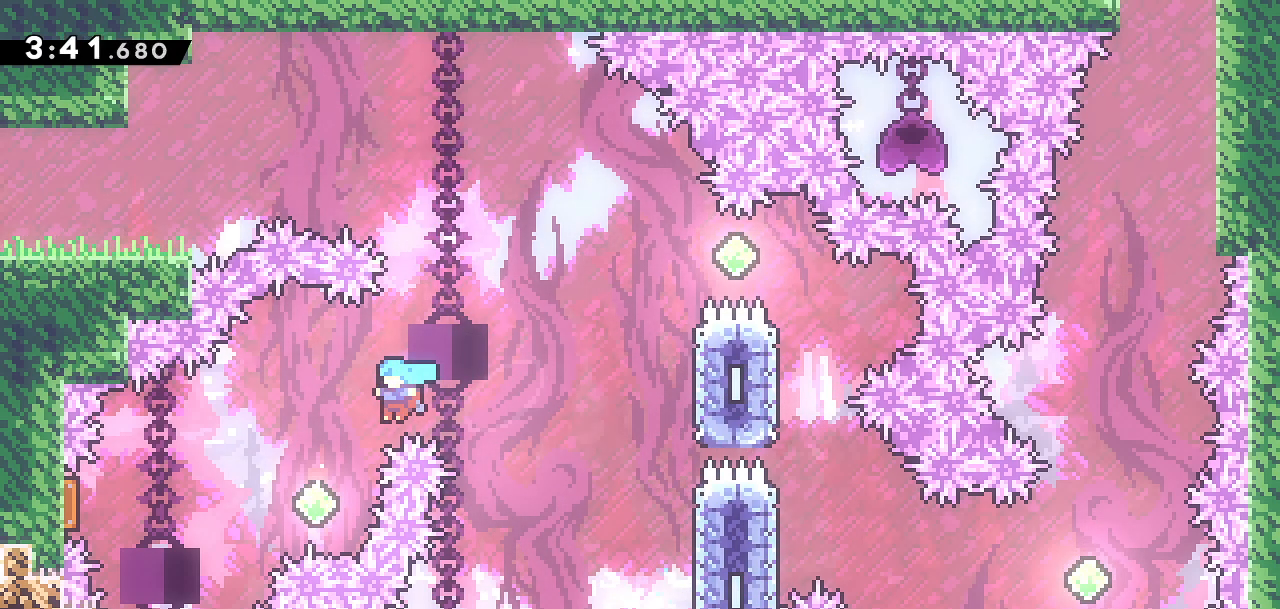
{"buttons": ["DPAD_LEFT"], "left_stick": "center", "right_stick": "center", "events": [[283, "CROSS", "up"], [283, "SQUARE", "down"], [417, "SQUARE", "up"]]}
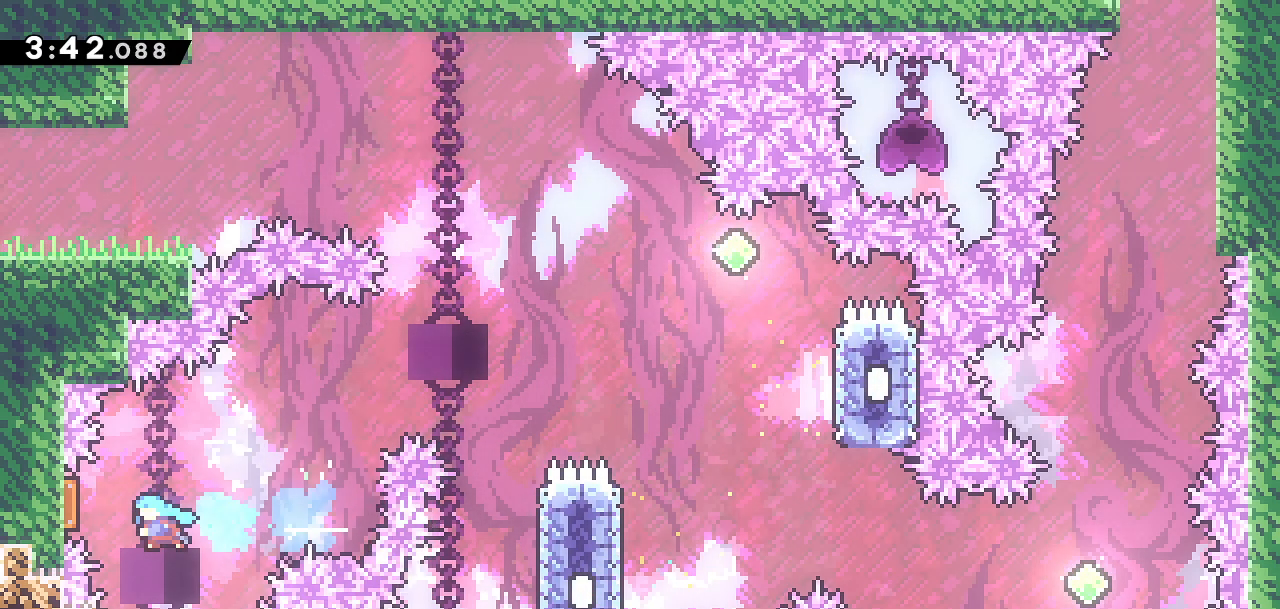
{"buttons": ["DPAD_UP", "DPAD_RIGHT"], "left_stick": "center", "right_stick": "center", "events": [[183, "DPAD_LEFT", "up"], [183, "DPAD_UP", "down"], [200, "DPAD_RIGHT", "down"], [283, "CROSS", "down"], [367, "CROSS", "up"]]}
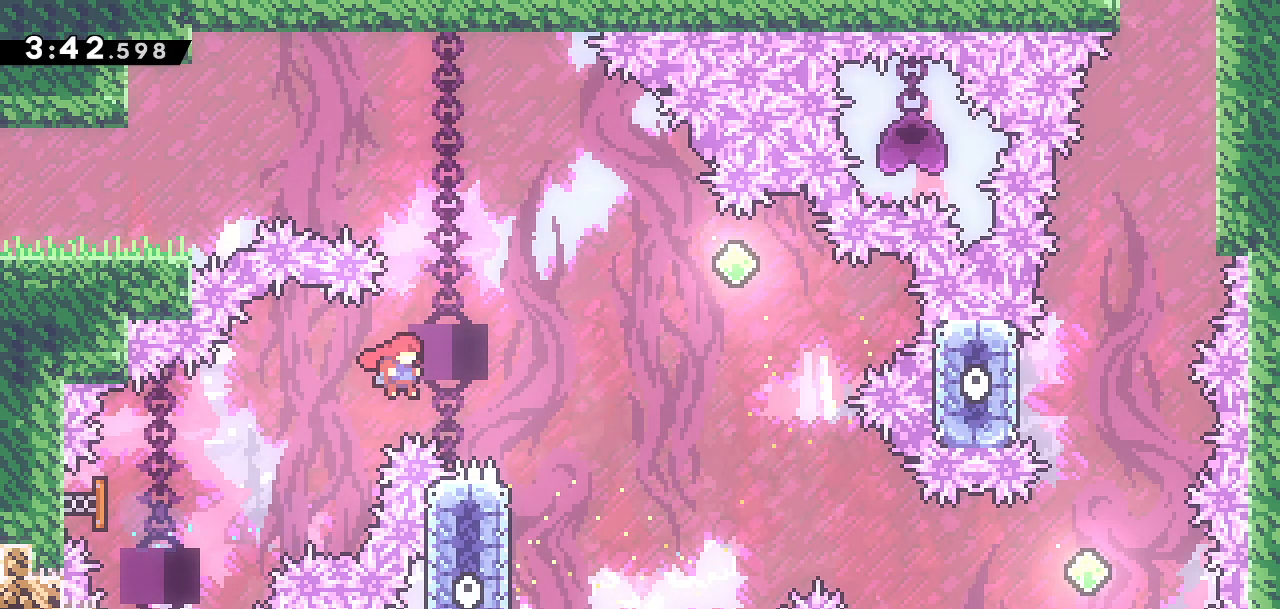
{"buttons": ["DPAD_UP", "DPAD_LEFT"], "left_stick": "center", "right_stick": "center", "events": [[350, "DPAD_RIGHT", "up"], [383, "DPAD_LEFT", "down"]]}
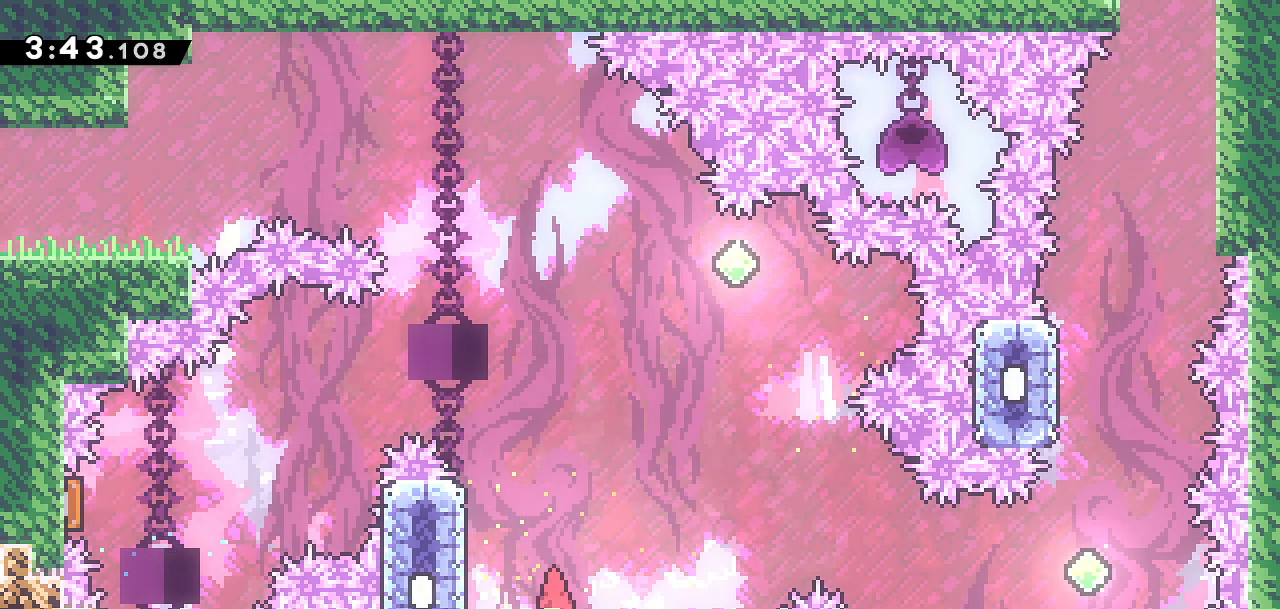
{"buttons": ["DPAD_UP"], "left_stick": "center", "right_stick": "center", "events": [[217, "SQUARE", "down"], [233, "DPAD_LEFT", "up"], [350, "SQUARE", "up"], [400, "CROSS", "down"], [500, "CROSS", "up"]]}